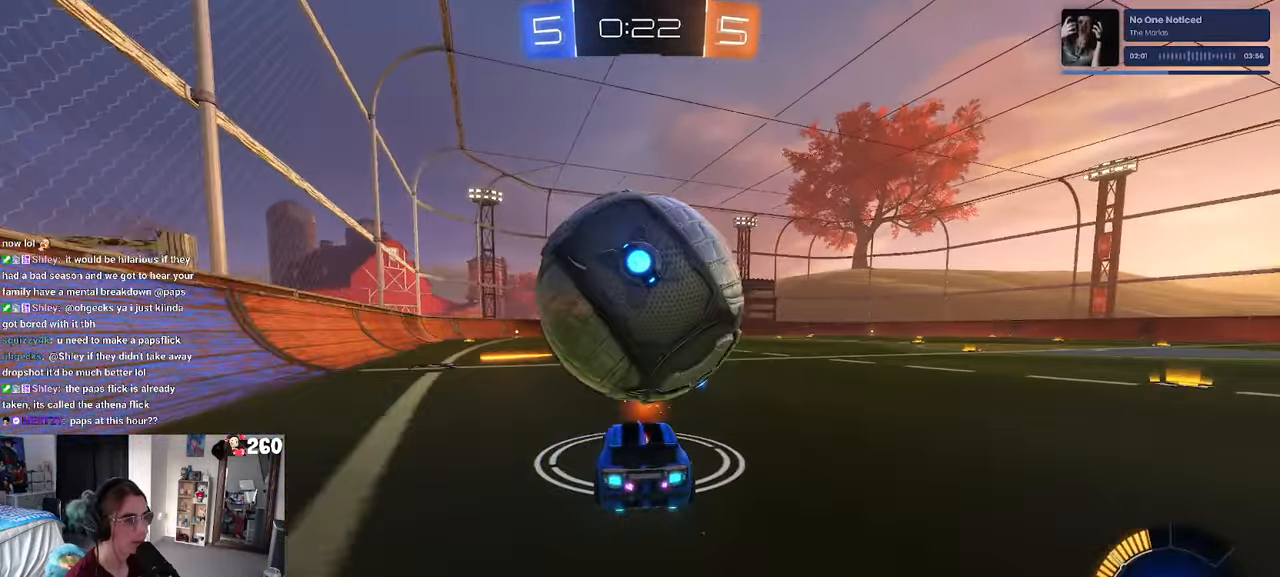
Gameplay with a controller (PlayStation layout); each line is a JSON object with the inputs held at the frame after it. "events" lists button and stick changes between this image and that frame as [ms after this image, input, new state], when the widget could be followed in between. Not read: R2.
{"buttons": [], "left_stick": "down-right", "right_stick": "center", "events": [[50, "R1", "up"], [433, "left_stick", "down-right"]]}
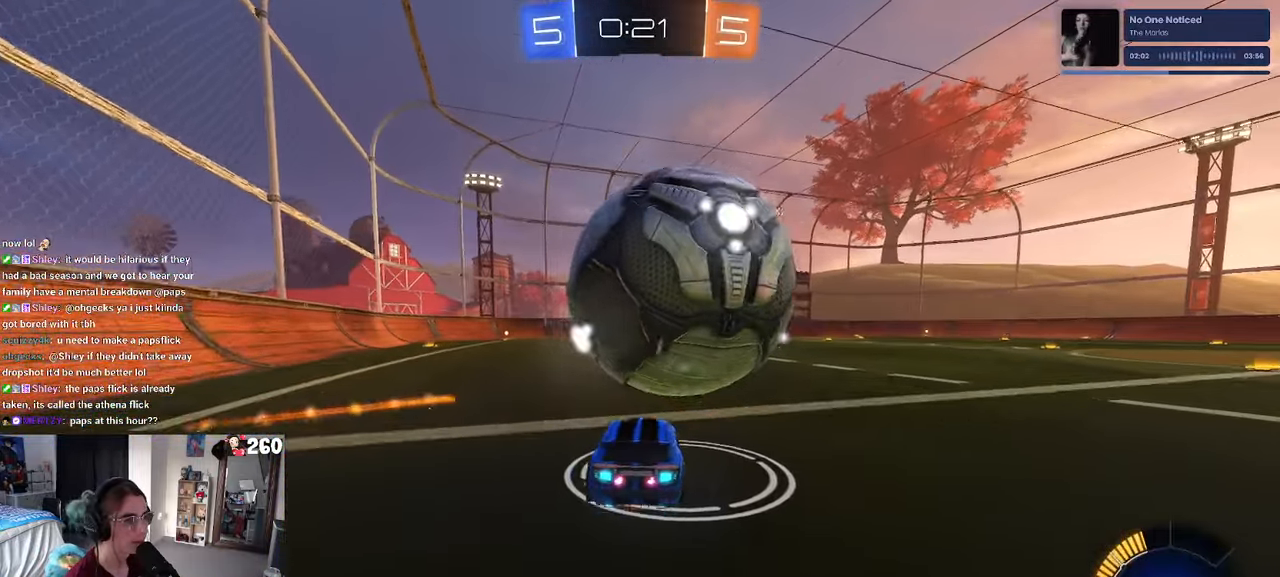
{"buttons": ["L1"], "left_stick": "down-right", "right_stick": "center", "events": [[16, "CROSS", "down"], [166, "CROSS", "up"], [200, "CROSS", "down"], [250, "R1", "down"], [316, "L1", "down"], [366, "CROSS", "up"], [433, "R1", "up"]]}
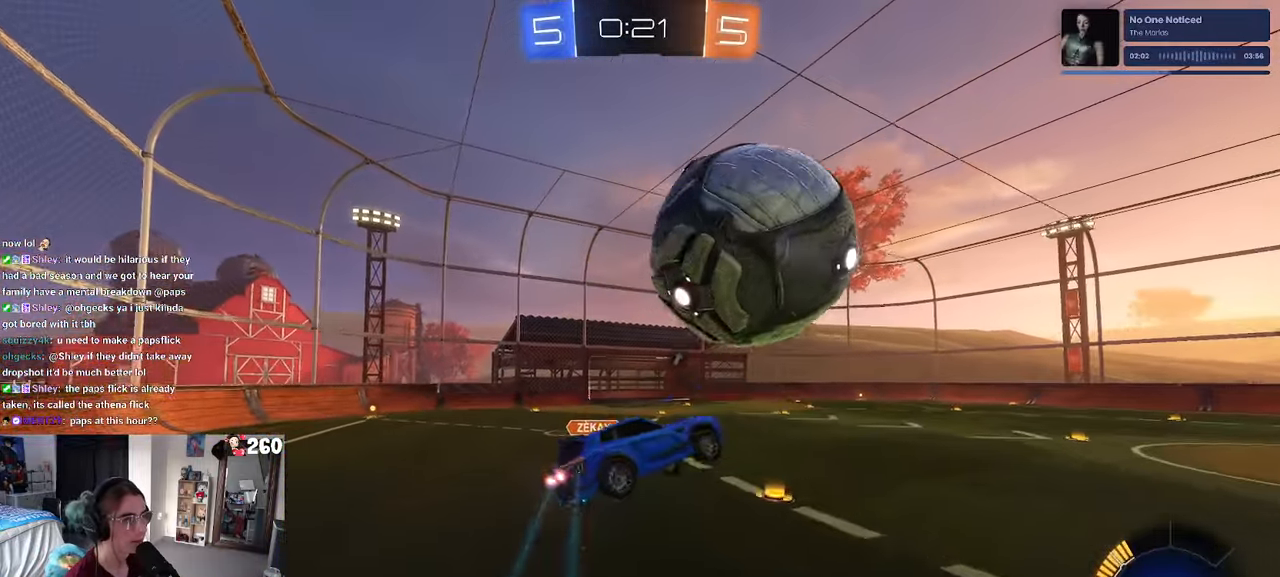
{"buttons": ["L1"], "left_stick": "down-left", "right_stick": "center", "events": [[33, "left_stick", "up-right"], [133, "R1", "down"], [216, "left_stick", "up-left"], [300, "R1", "up"], [333, "left_stick", "down-left"]]}
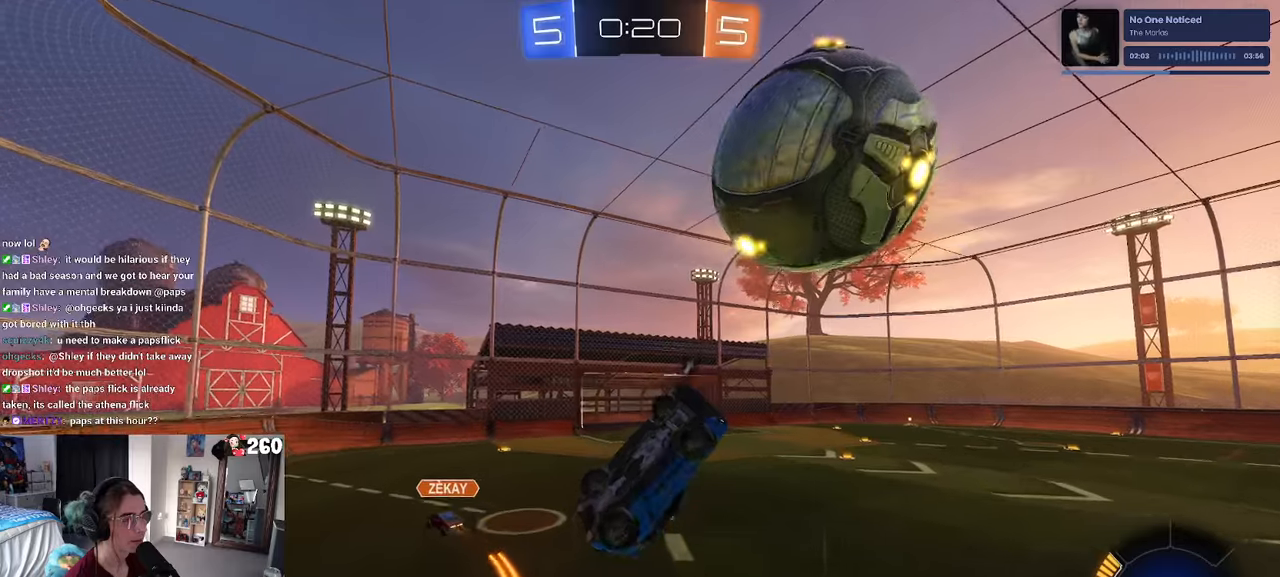
{"buttons": ["R1"], "left_stick": "down-right", "right_stick": "center", "events": [[117, "R1", "down"], [283, "L1", "up"], [300, "R1", "up"], [467, "R1", "down"], [483, "left_stick", "down-right"]]}
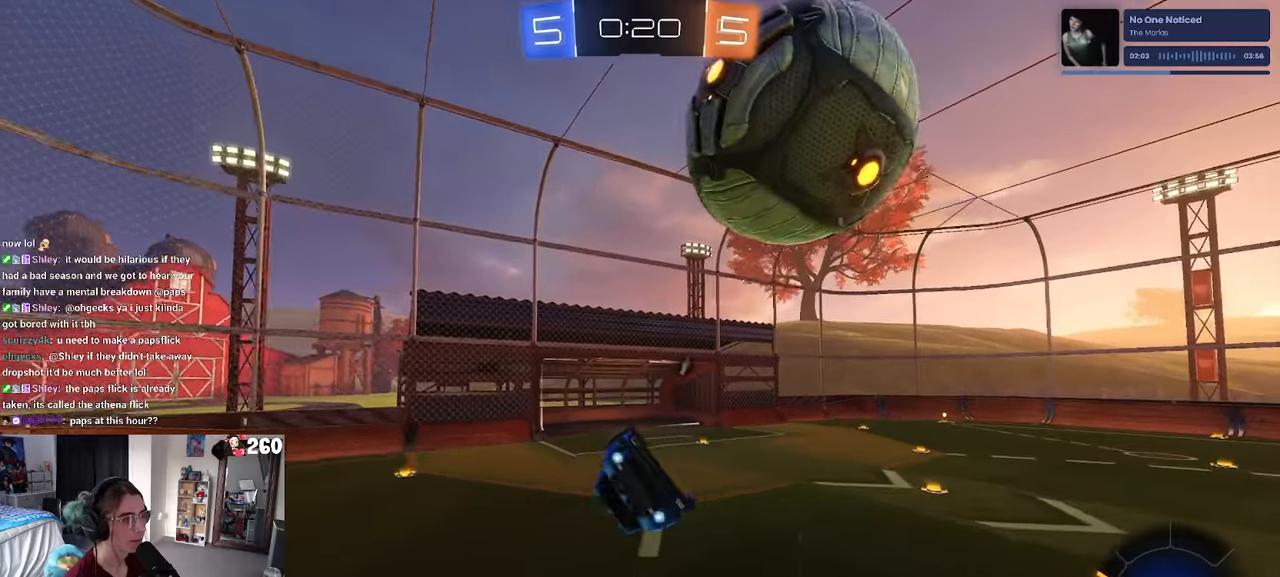
{"buttons": ["SQUARE"], "left_stick": "left", "right_stick": "center", "events": [[67, "R1", "up"], [417, "SQUARE", "down"], [417, "left_stick", "left"]]}
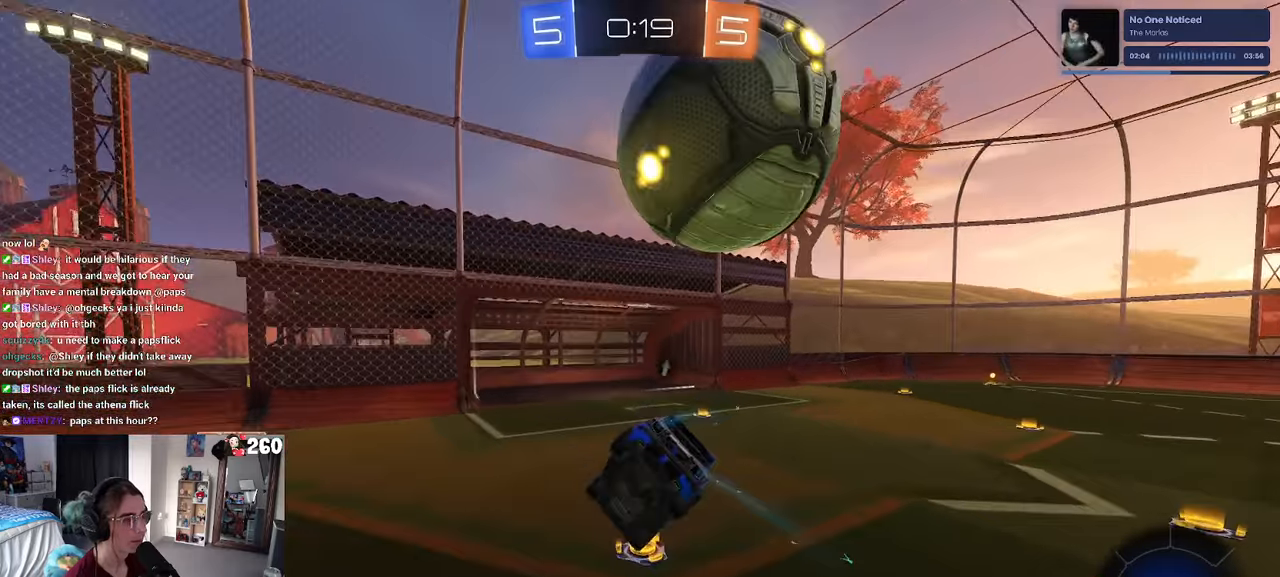
{"buttons": ["R1"], "left_stick": "right", "right_stick": "center", "events": [[83, "SQUARE", "up"], [83, "left_stick", "right"], [317, "R1", "down"]]}
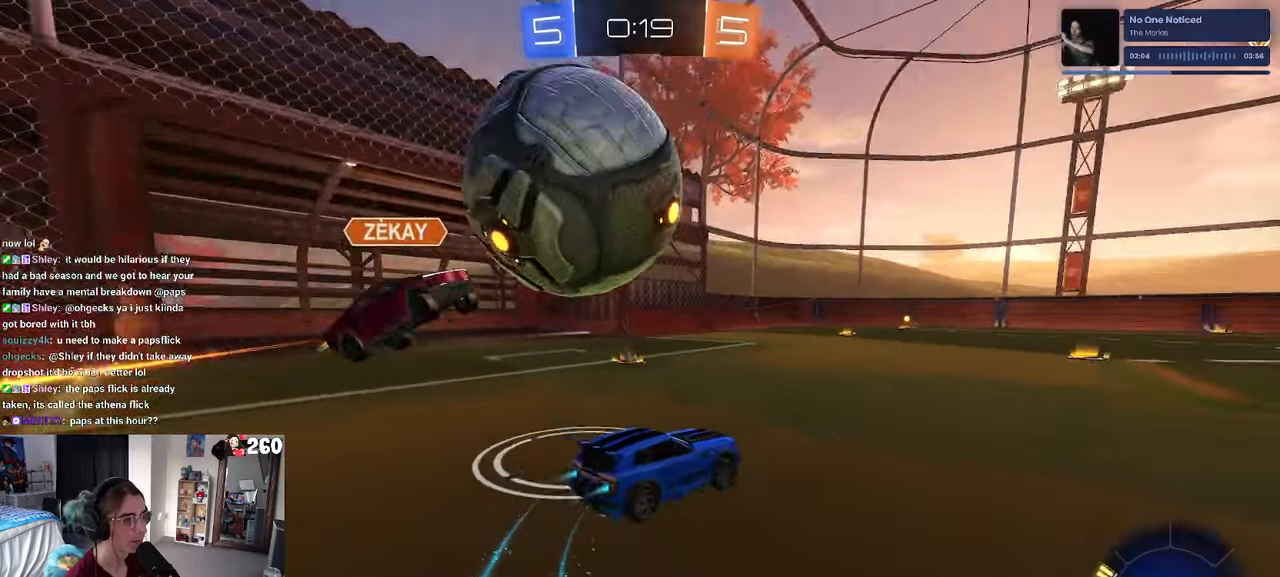
{"buttons": ["R1"], "left_stick": "up", "right_stick": "center", "events": [[250, "left_stick", "center"], [367, "left_stick", "right"], [400, "CROSS", "down"], [417, "left_stick", "up"], [500, "CROSS", "up"]]}
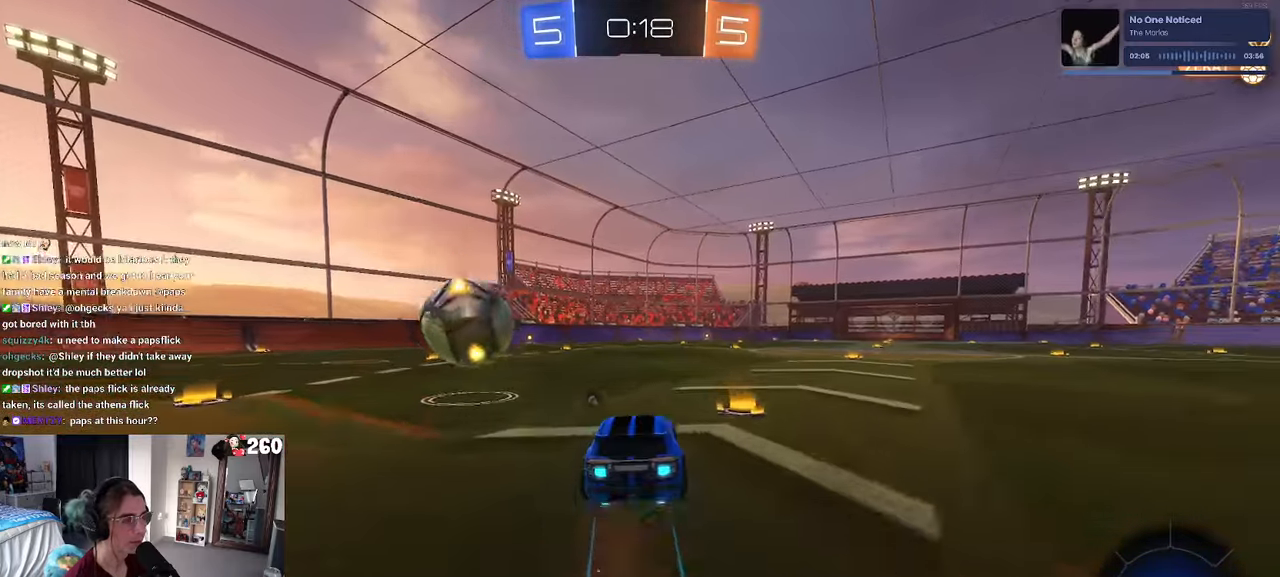
{"buttons": ["SQUARE", "R1"], "left_stick": "down-left", "right_stick": "center", "events": [[33, "CROSS", "down"], [50, "left_stick", "left"], [83, "SQUARE", "down"], [100, "left_stick", "down"], [133, "CROSS", "up"], [333, "left_stick", "down-left"]]}
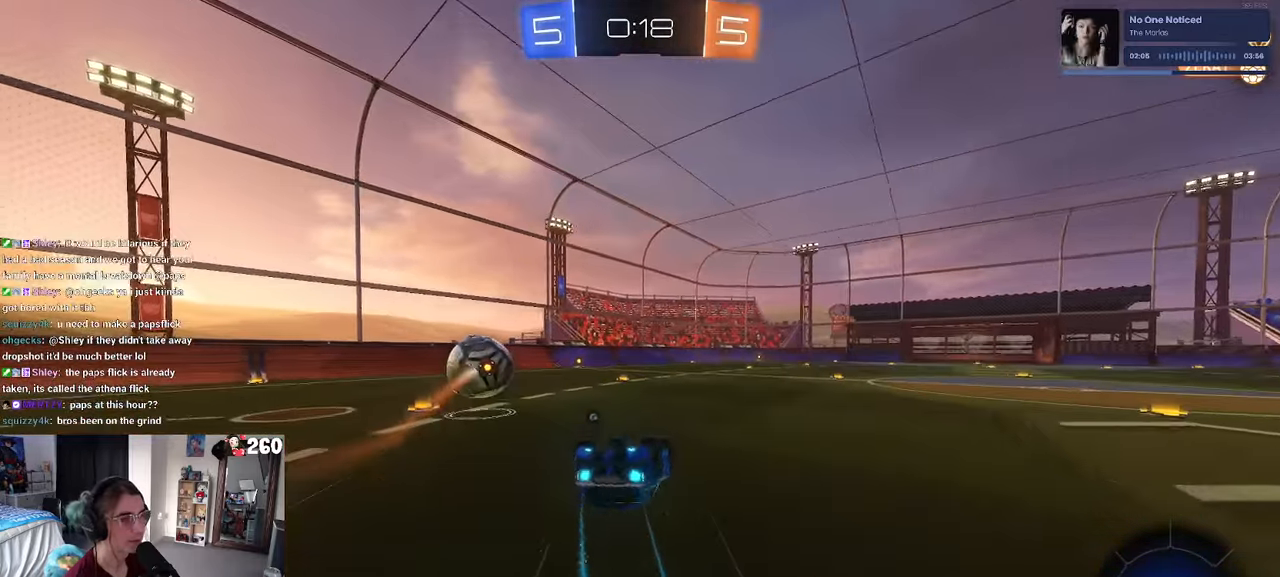
{"buttons": ["TRIANGLE"], "left_stick": "center", "right_stick": "center", "events": [[383, "SQUARE", "up"], [400, "R1", "up"], [467, "left_stick", "center"], [483, "TRIANGLE", "down"]]}
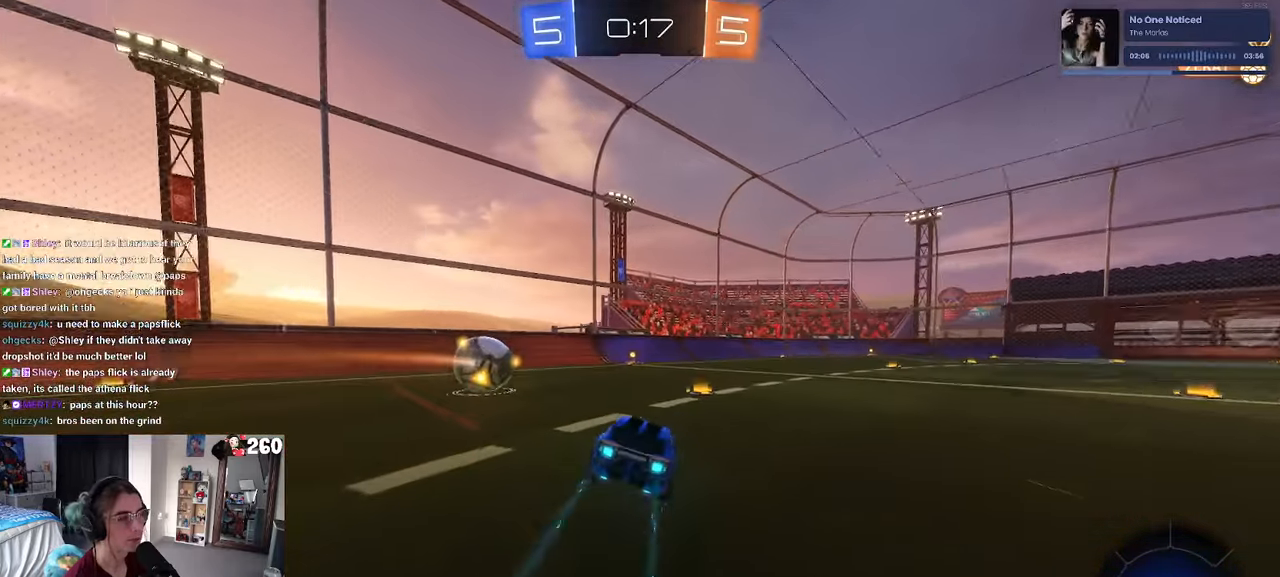
{"buttons": [], "left_stick": "center", "right_stick": "center", "events": [[100, "TRIANGLE", "up"], [317, "left_stick", "left"], [417, "left_stick", "center"]]}
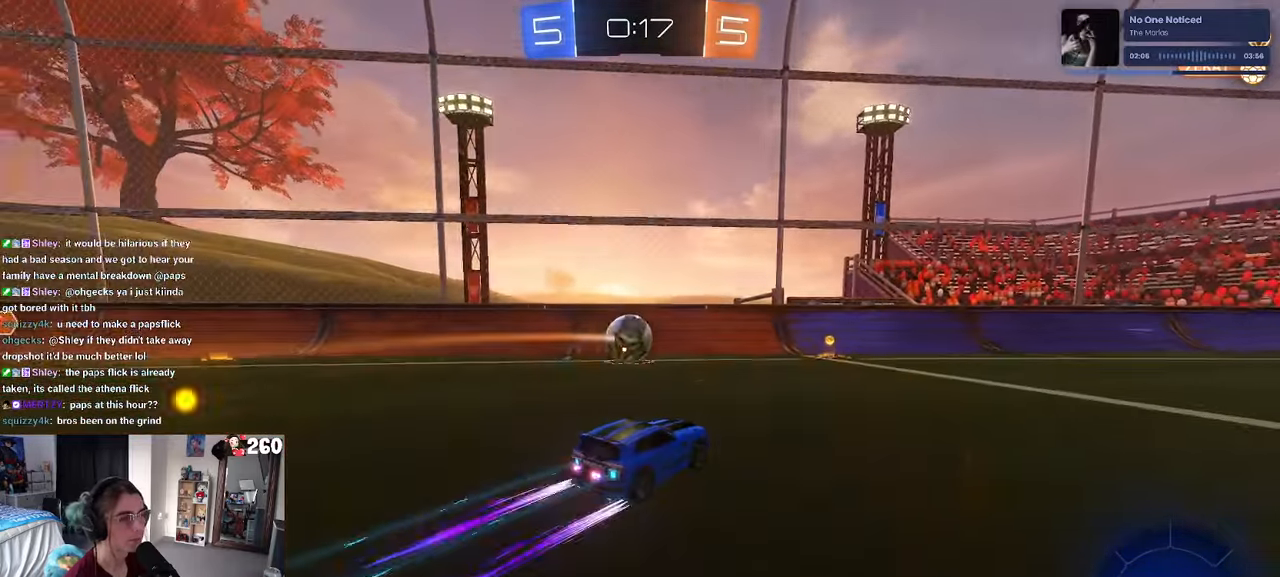
{"buttons": [], "left_stick": "right", "right_stick": "center", "events": [[233, "left_stick", "left"], [350, "left_stick", "center"], [483, "left_stick", "right"]]}
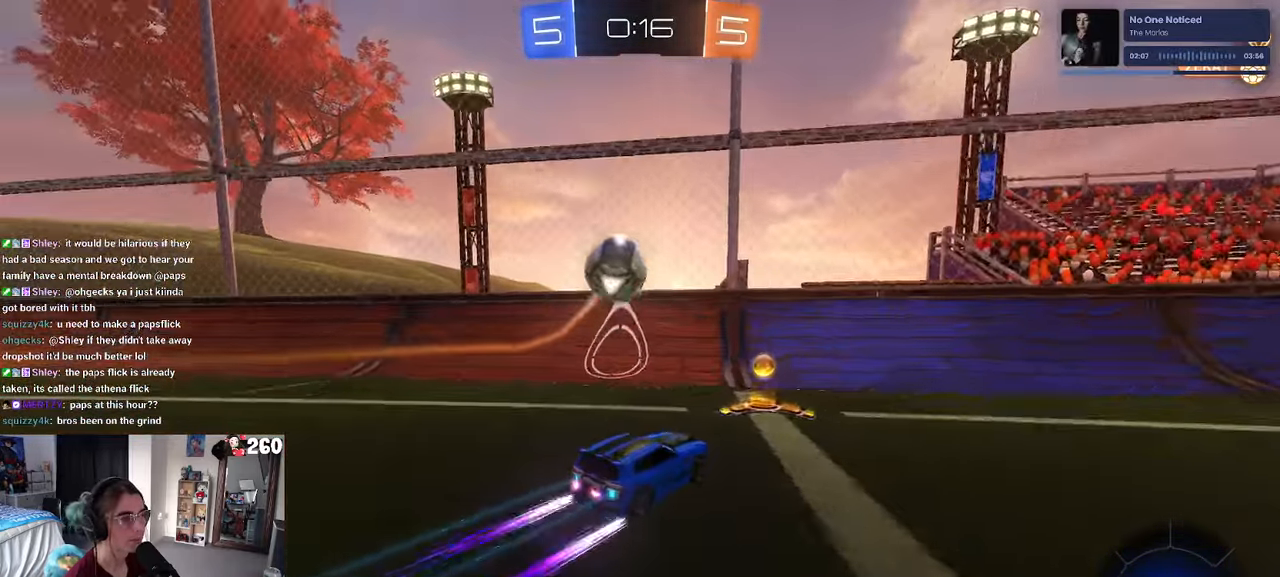
{"buttons": [], "left_stick": "right", "right_stick": "center", "events": [[100, "left_stick", "center"], [150, "left_stick", "left"], [233, "left_stick", "center"], [283, "left_stick", "right"]]}
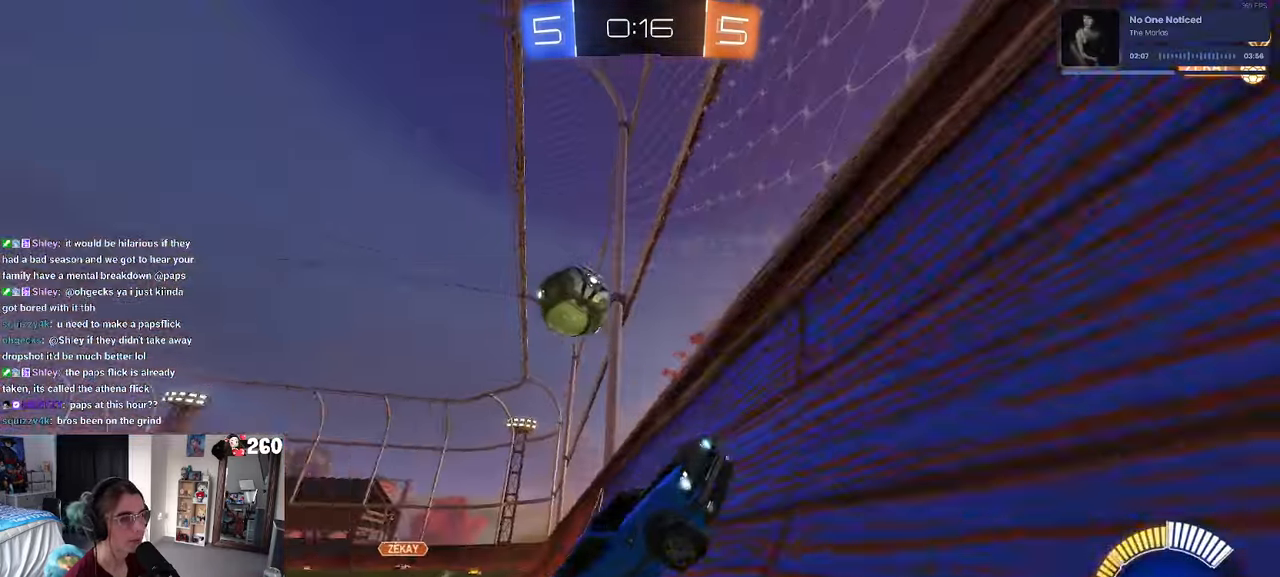
{"buttons": [], "left_stick": "center", "right_stick": "center", "events": [[217, "left_stick", "center"]]}
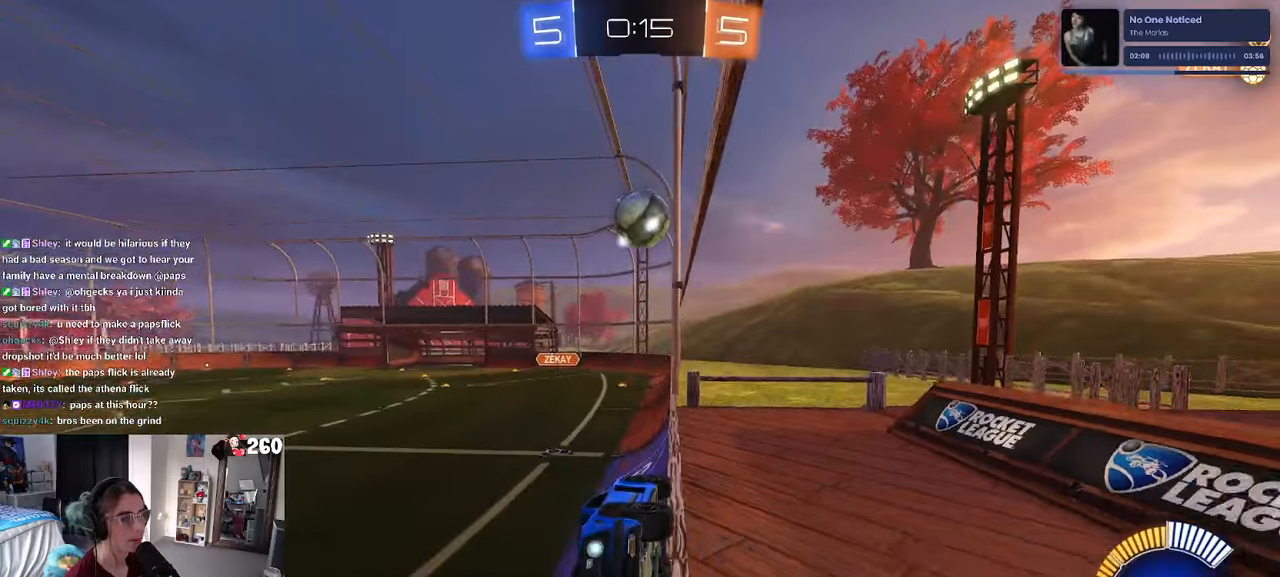
{"buttons": ["SQUARE"], "left_stick": "right", "right_stick": "center", "events": [[267, "left_stick", "right"], [317, "SQUARE", "down"]]}
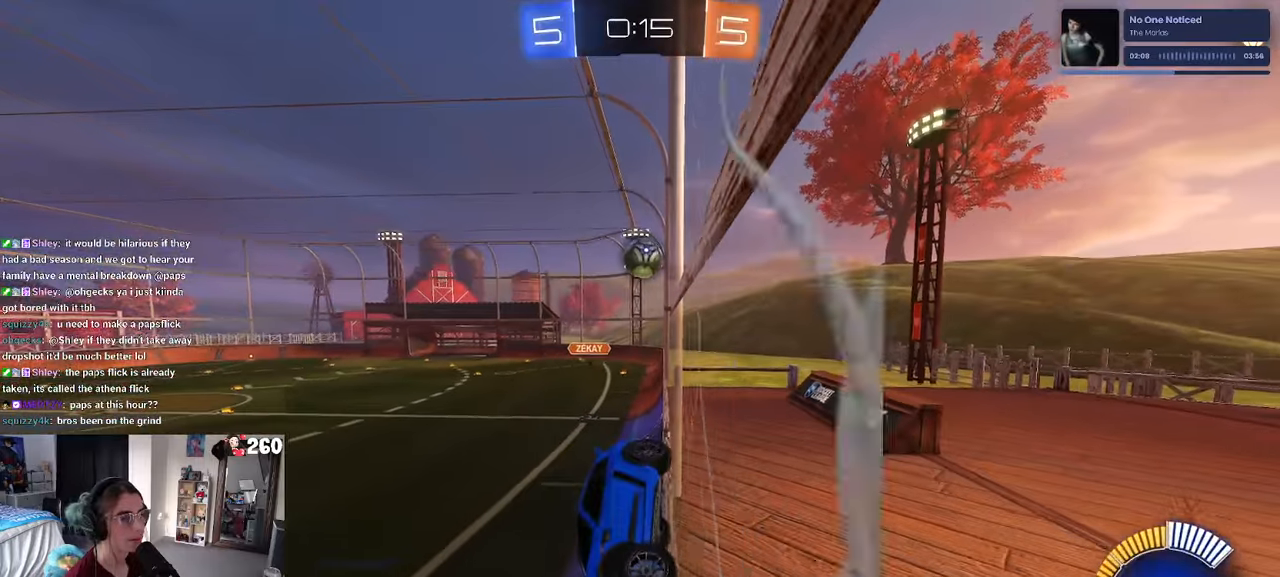
{"buttons": [], "left_stick": "right", "right_stick": "center", "events": [[67, "SQUARE", "up"]]}
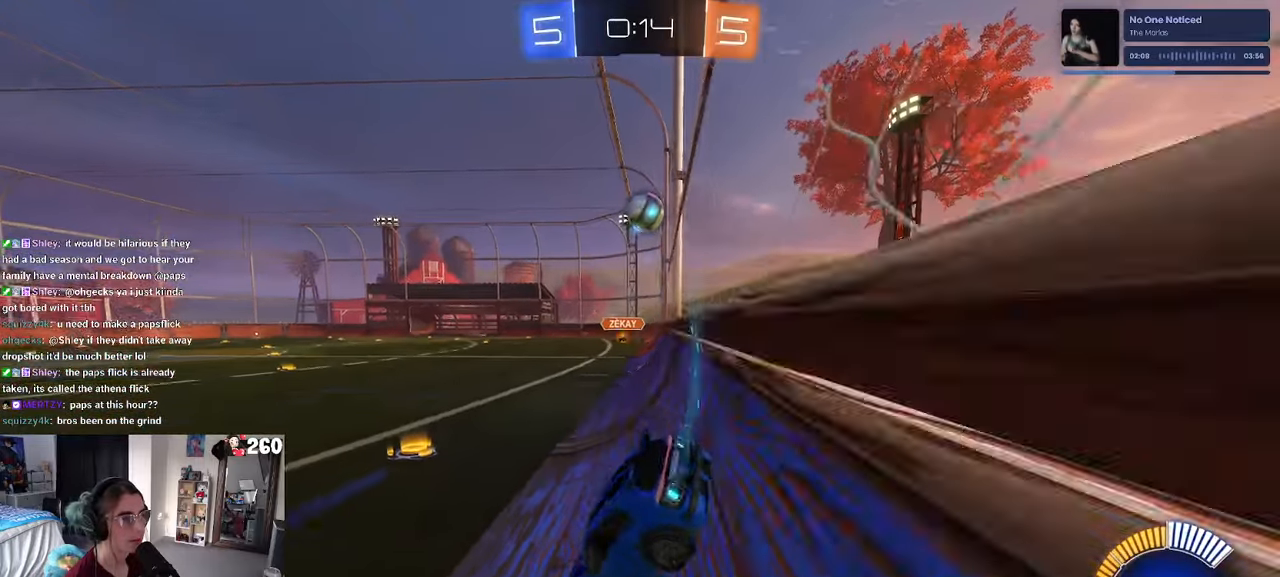
{"buttons": ["L2"], "left_stick": "center", "right_stick": "center", "events": [[350, "L2", "down"], [400, "left_stick", "center"]]}
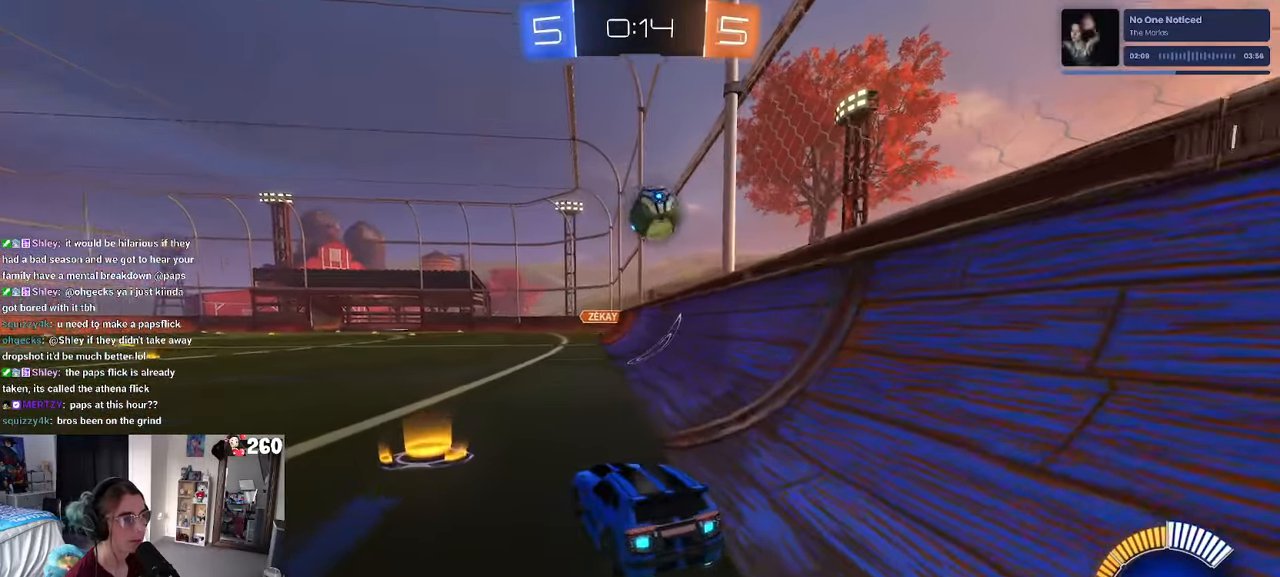
{"buttons": [], "left_stick": "center", "right_stick": "center", "events": [[17, "L2", "up"], [34, "left_stick", "right"], [184, "left_stick", "center"], [284, "left_stick", "left"], [417, "left_stick", "center"]]}
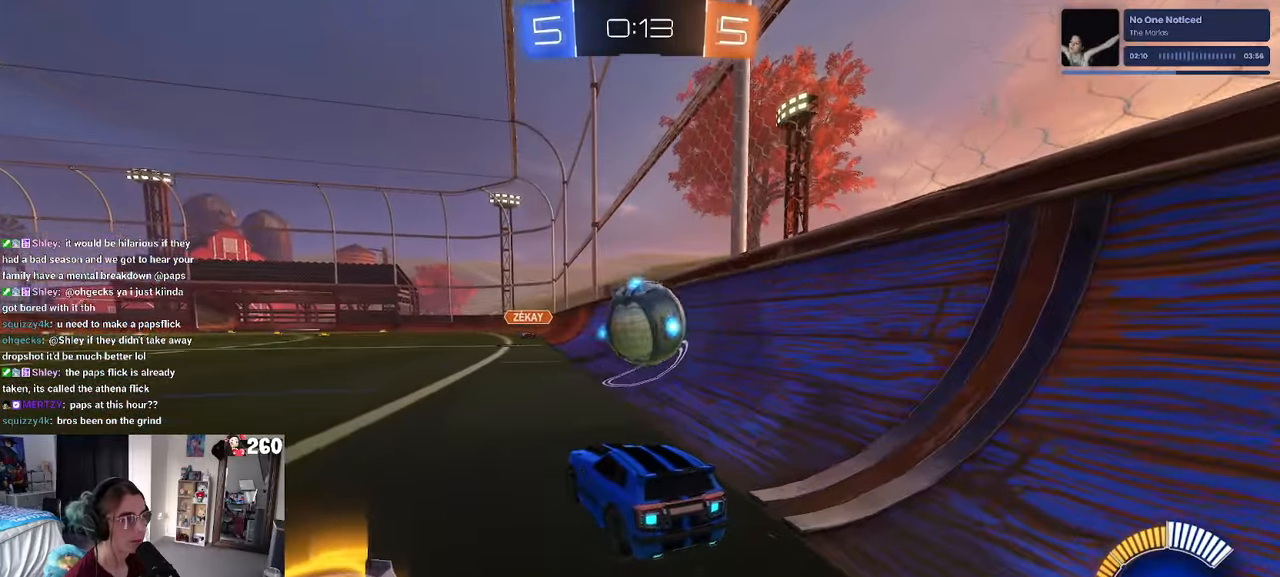
{"buttons": ["TRIANGLE"], "left_stick": "left", "right_stick": "center", "events": [[200, "left_stick", "left"], [400, "left_stick", "center"], [467, "left_stick", "left"], [500, "TRIANGLE", "down"]]}
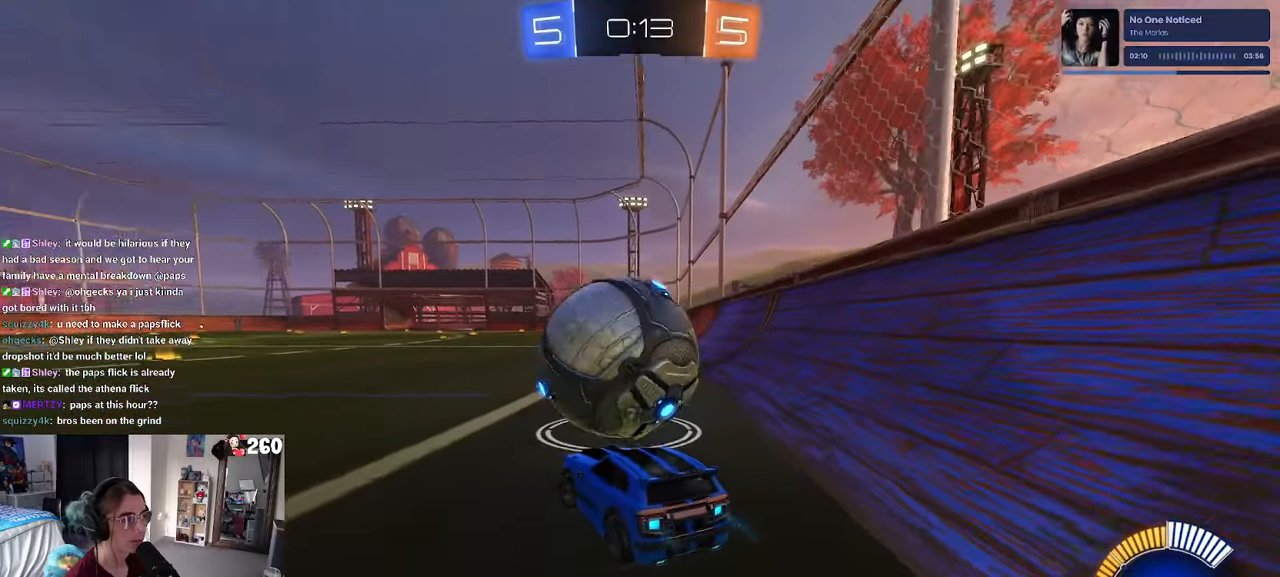
{"buttons": ["R1"], "left_stick": "center", "right_stick": "center", "events": [[34, "R1", "down"], [100, "TRIANGLE", "up"], [200, "left_stick", "center"]]}
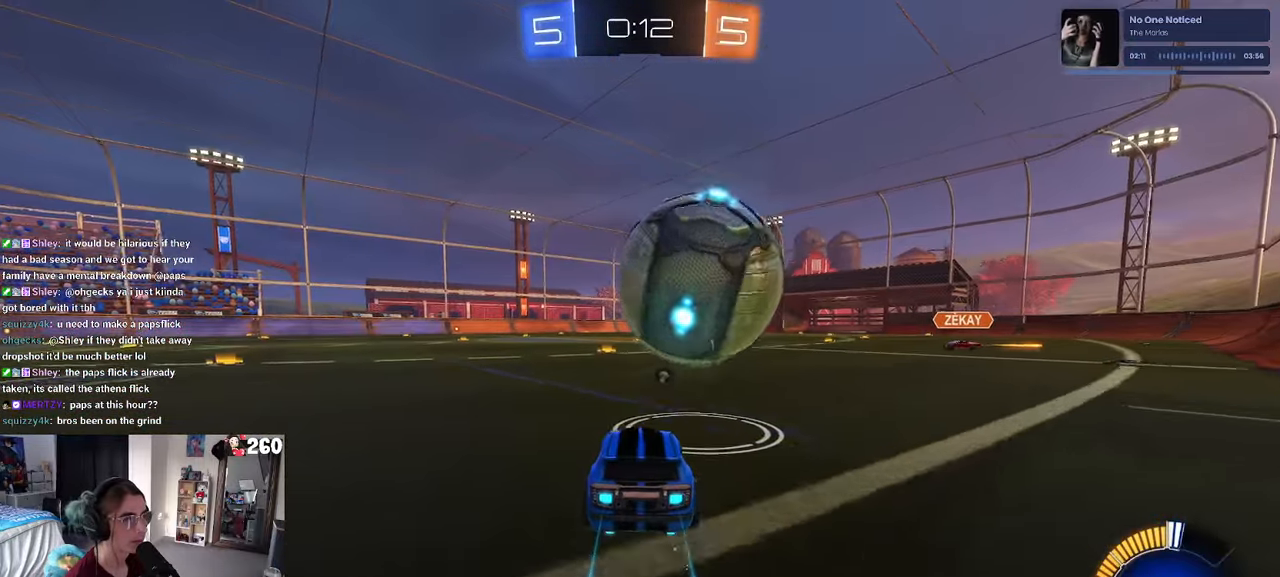
{"buttons": [], "left_stick": "center", "right_stick": "center", "events": [[84, "R1", "up"]]}
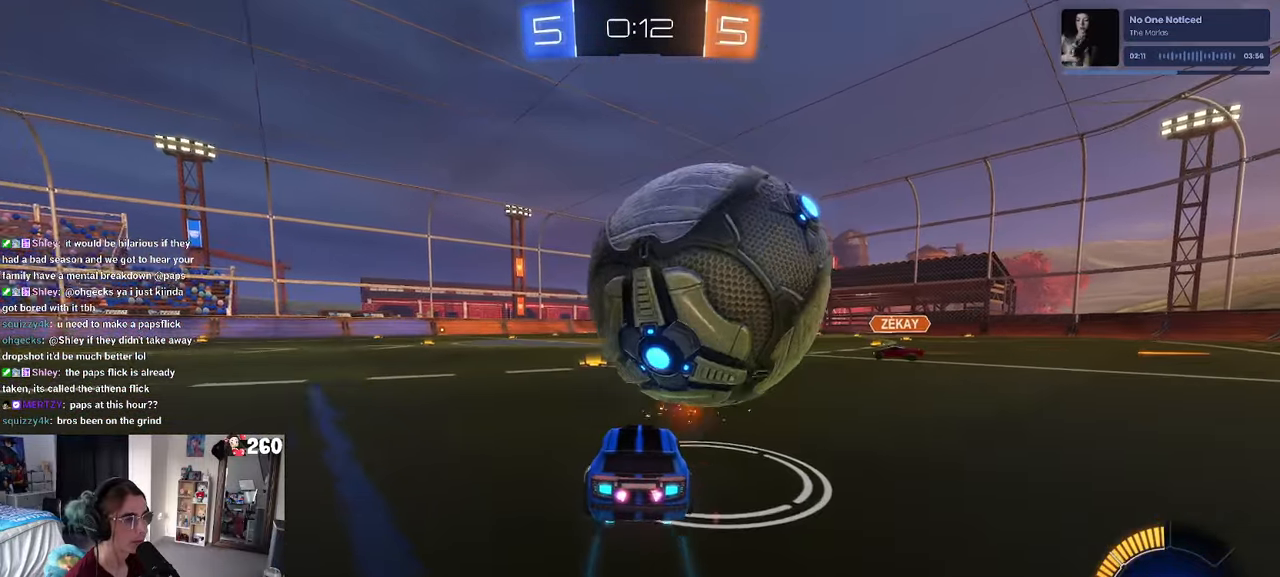
{"buttons": [], "left_stick": "center", "right_stick": "center", "events": [[150, "left_stick", "right"], [334, "left_stick", "center"]]}
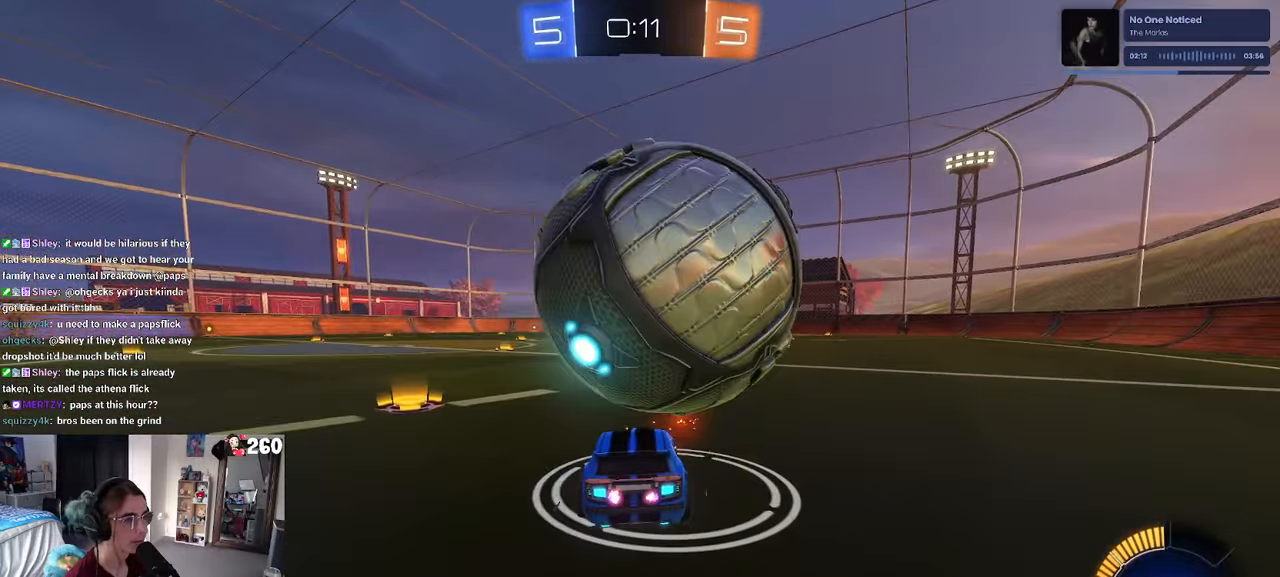
{"buttons": ["R1"], "left_stick": "center", "right_stick": "center", "events": [[17, "left_stick", "left"], [167, "left_stick", "center"], [467, "R1", "down"]]}
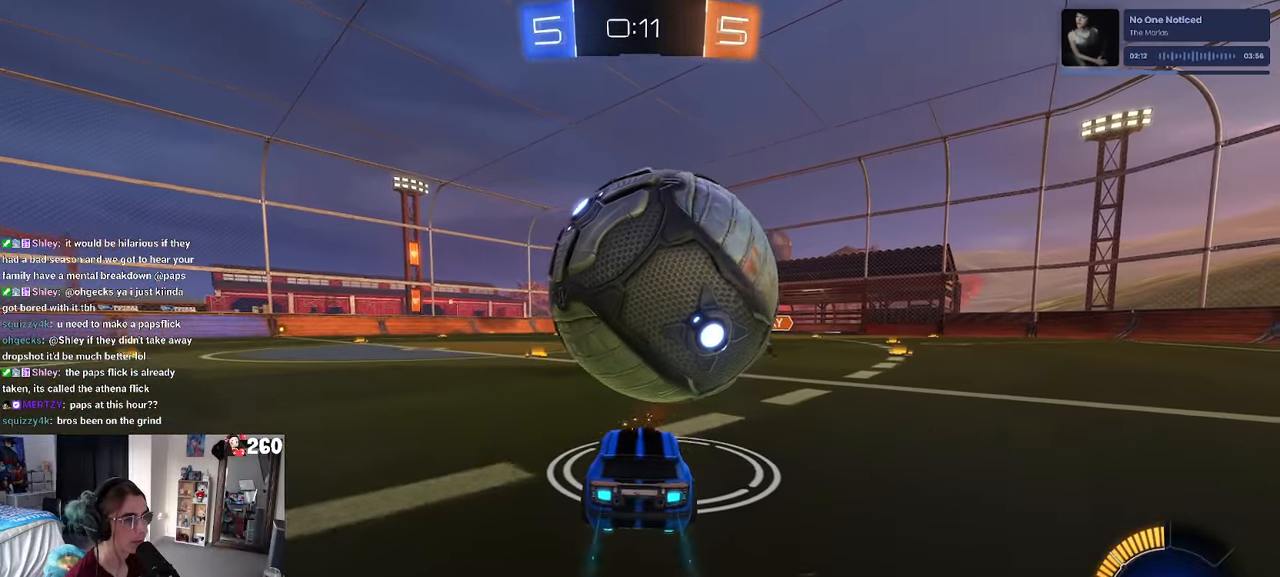
{"buttons": ["R1"], "left_stick": "center", "right_stick": "center", "events": [[150, "R1", "up"], [500, "R1", "down"]]}
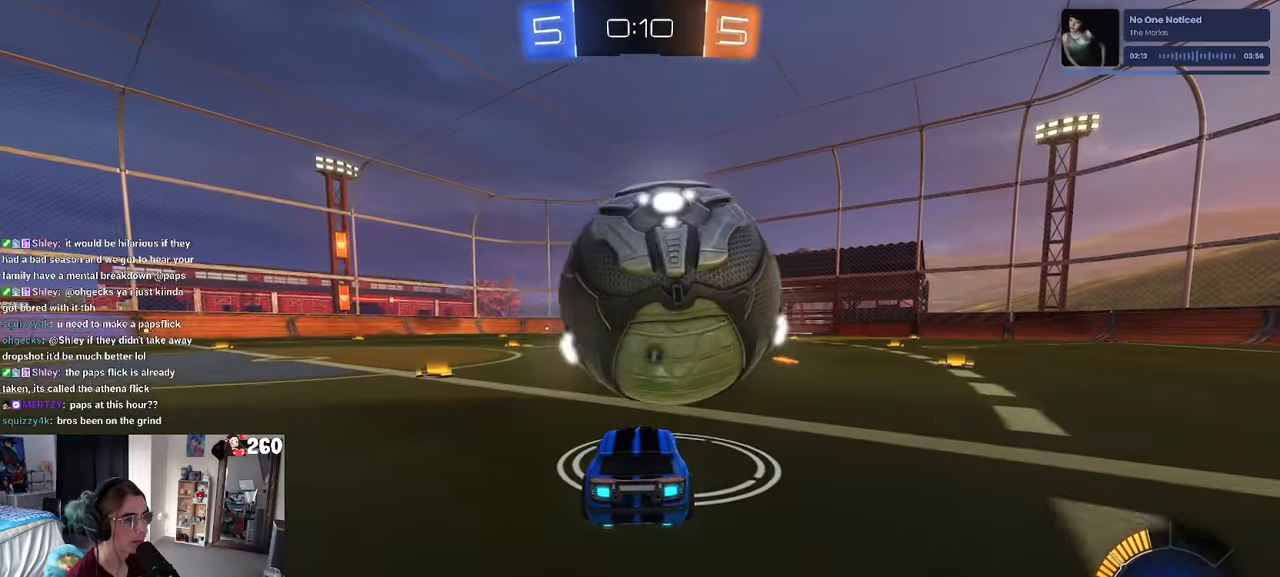
{"buttons": ["R1"], "left_stick": "center", "right_stick": "center", "events": [[133, "R1", "up"], [216, "R1", "down"], [366, "left_stick", "right"], [383, "R1", "up"], [466, "left_stick", "center"], [483, "R1", "down"]]}
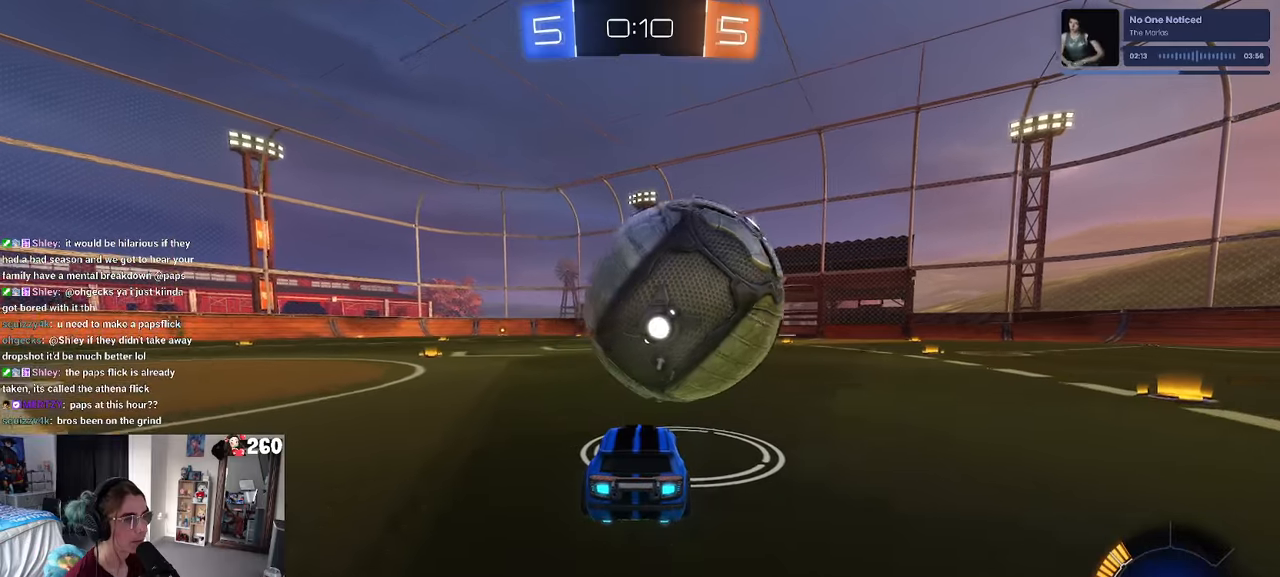
{"buttons": ["CROSS", "R1"], "left_stick": "up-right", "right_stick": "center", "events": [[266, "CROSS", "down"], [466, "CROSS", "up"], [466, "left_stick", "up-right"], [500, "CROSS", "down"]]}
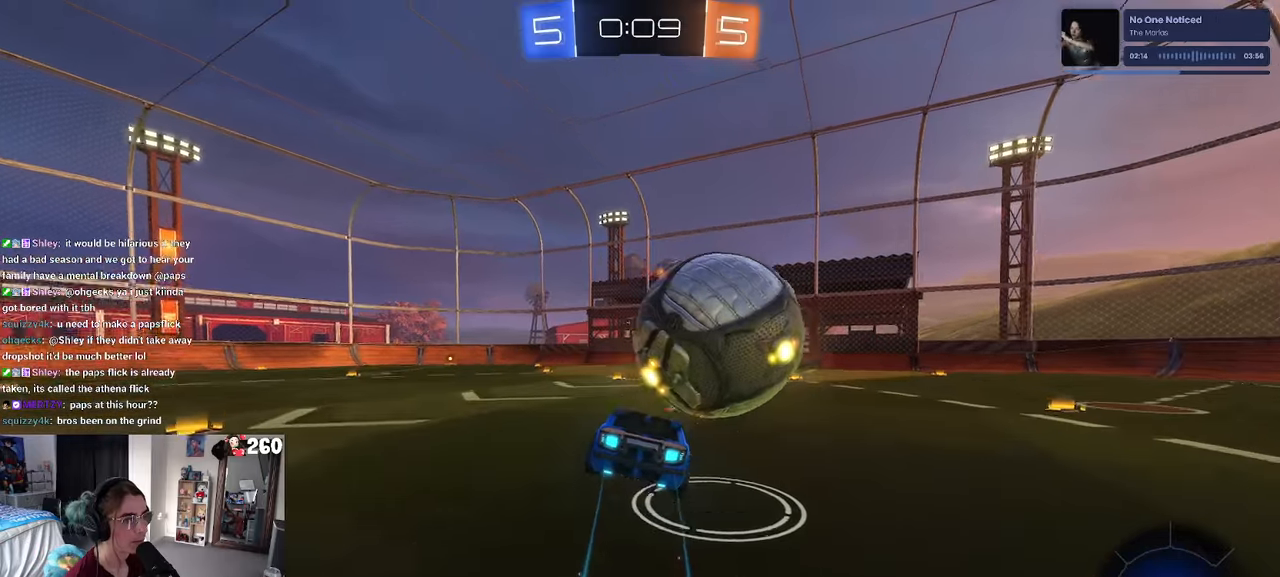
{"buttons": [], "left_stick": "center", "right_stick": "center", "events": [[200, "CROSS", "up"], [200, "R1", "up"], [216, "left_stick", "center"]]}
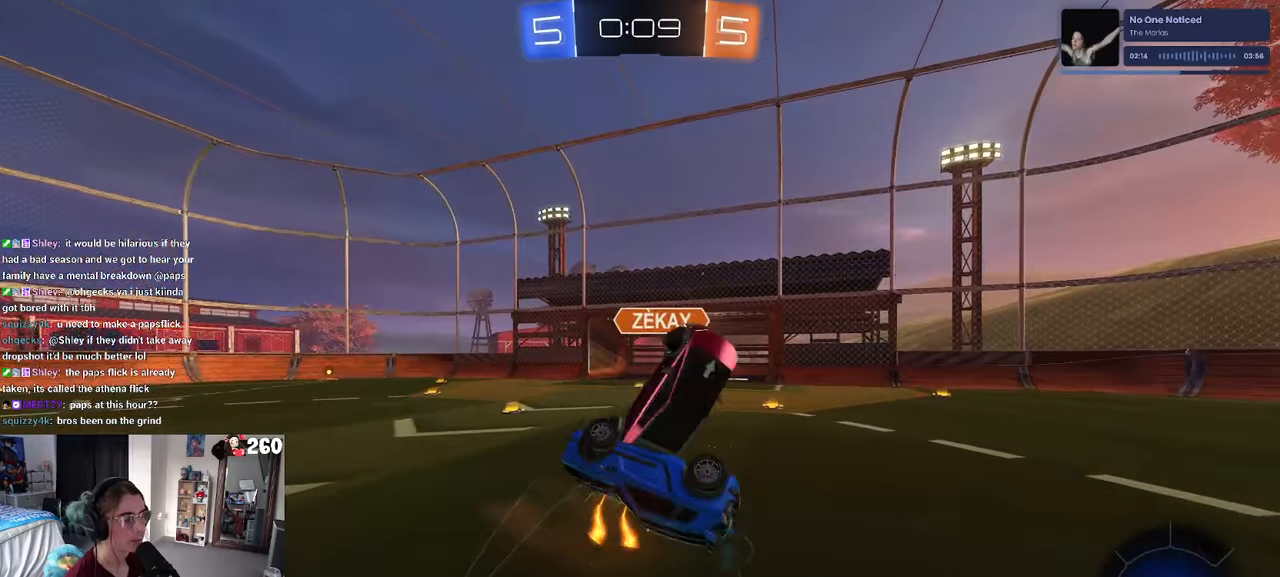
{"buttons": [], "left_stick": "center", "right_stick": "center", "events": [[150, "TRIANGLE", "down"], [200, "left_stick", "up-right"], [250, "TRIANGLE", "up"], [466, "left_stick", "center"]]}
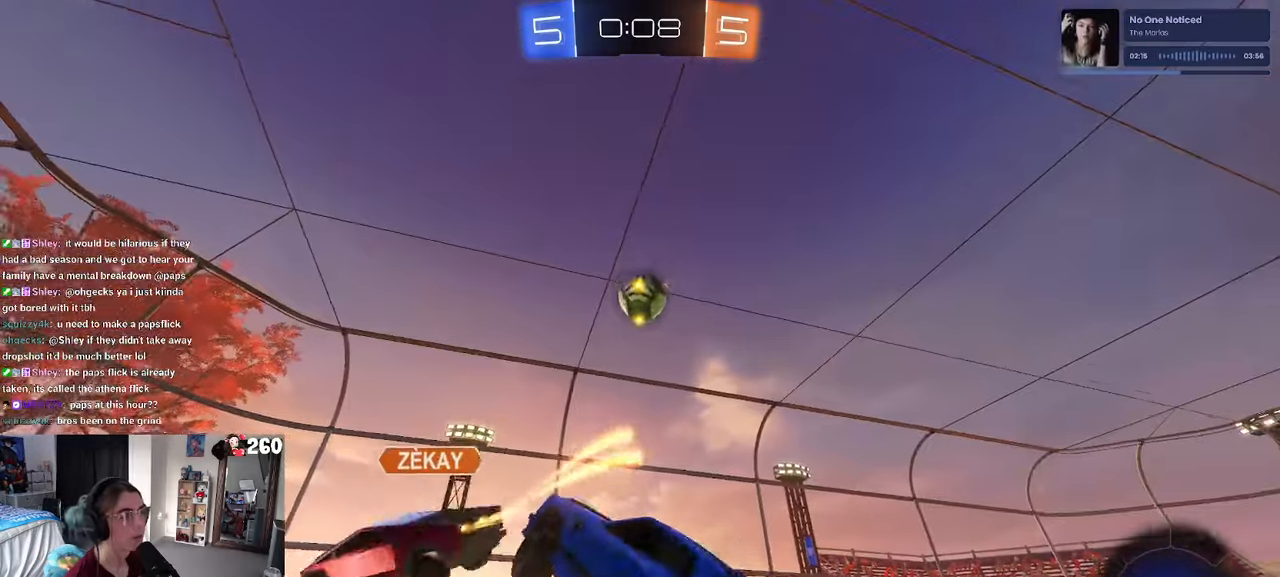
{"buttons": [], "left_stick": "center", "right_stick": "center", "events": [[166, "left_stick", "up-right"], [366, "left_stick", "right"], [466, "left_stick", "center"]]}